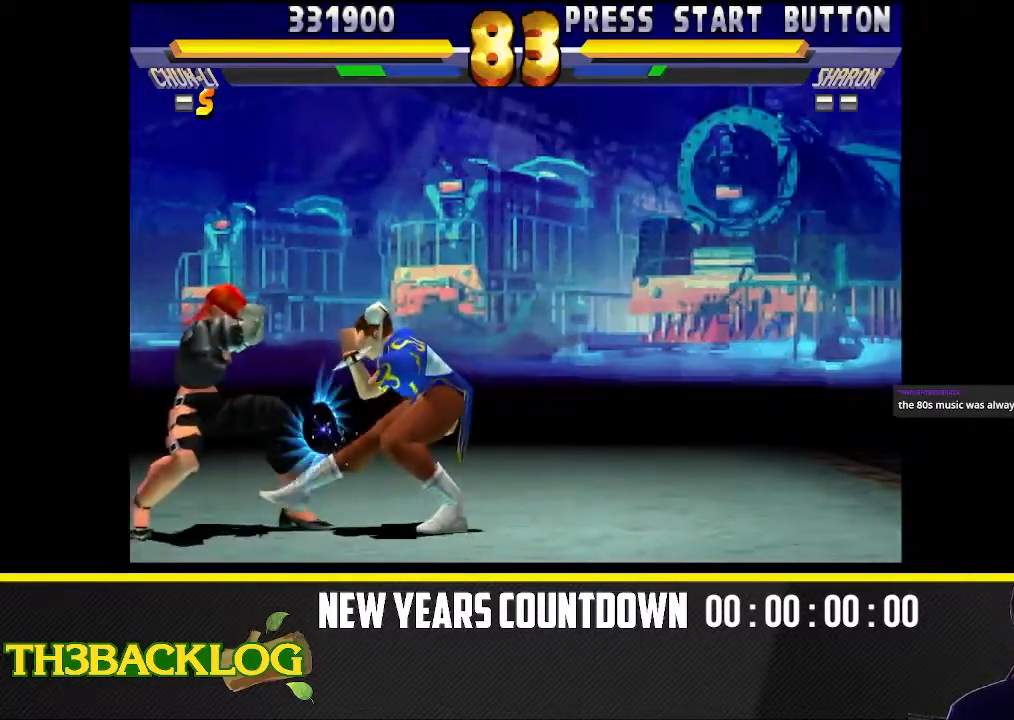
Gameplay with a controller (arcade stick); each line is a JSON object with the inputs held at the frame after it. "events" lists button and stick changes between this image and that frame as [ms after this image, input, new state], when the widget could be followed in between. Not read: L3 MK R3 SQUARE.
{"buttons": ["TRIANGLE"], "left_stick": "down", "events": [[33, "CROSS", "down"], [83, "CROSS", "up"], [183, "left_stick", "center"], [283, "left_stick", "down"], [417, "left_stick", "left"], [483, "TRIANGLE", "down"], [483, "left_stick", "down"]]}
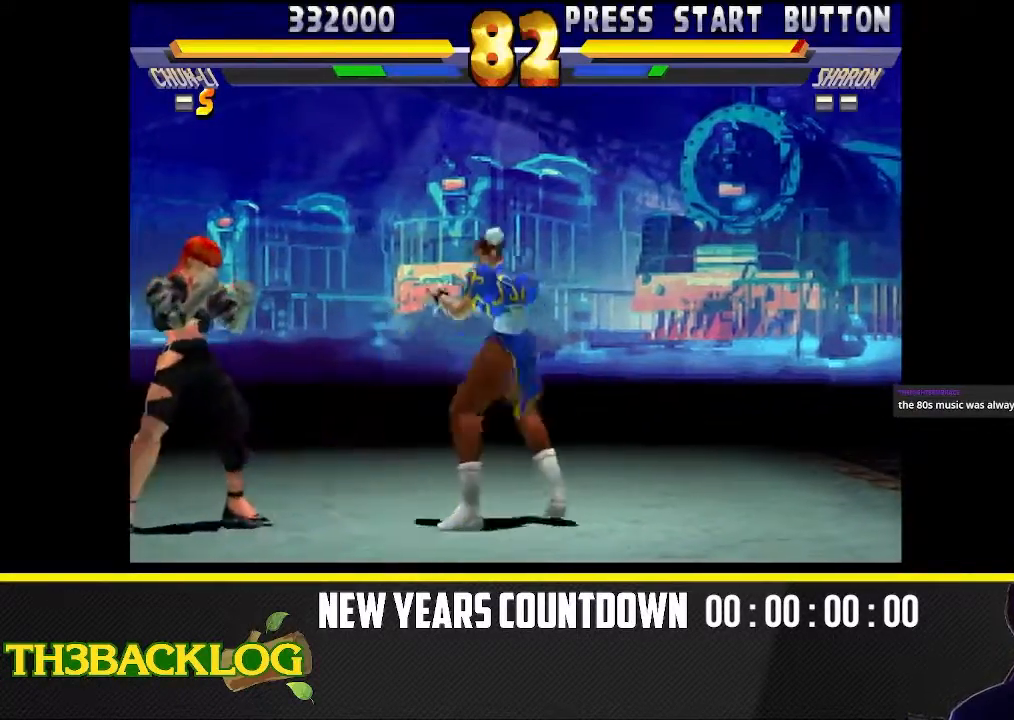
{"buttons": [], "left_stick": "right", "events": [[17, "TRIANGLE", "up"], [100, "left_stick", "left"], [133, "TRIANGLE", "down"], [183, "left_stick", "up"], [217, "TRIANGLE", "up"], [233, "left_stick", "center"], [317, "TRIANGLE", "down"], [383, "TRIANGLE", "up"], [433, "left_stick", "right"]]}
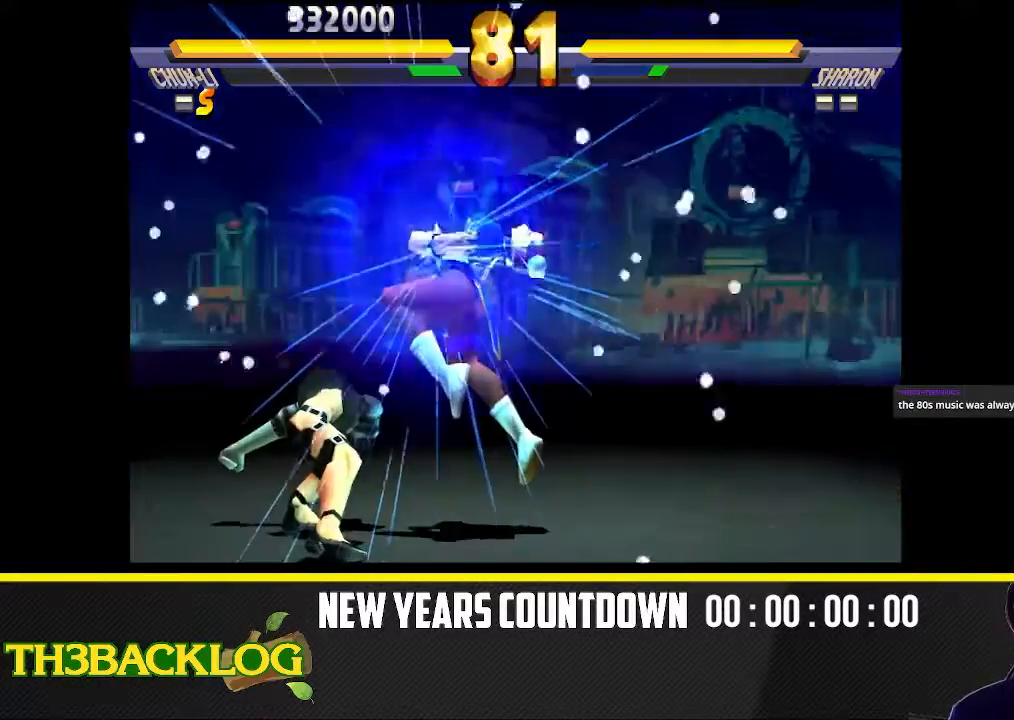
{"buttons": [], "left_stick": "center", "events": [[483, "left_stick", "center"]]}
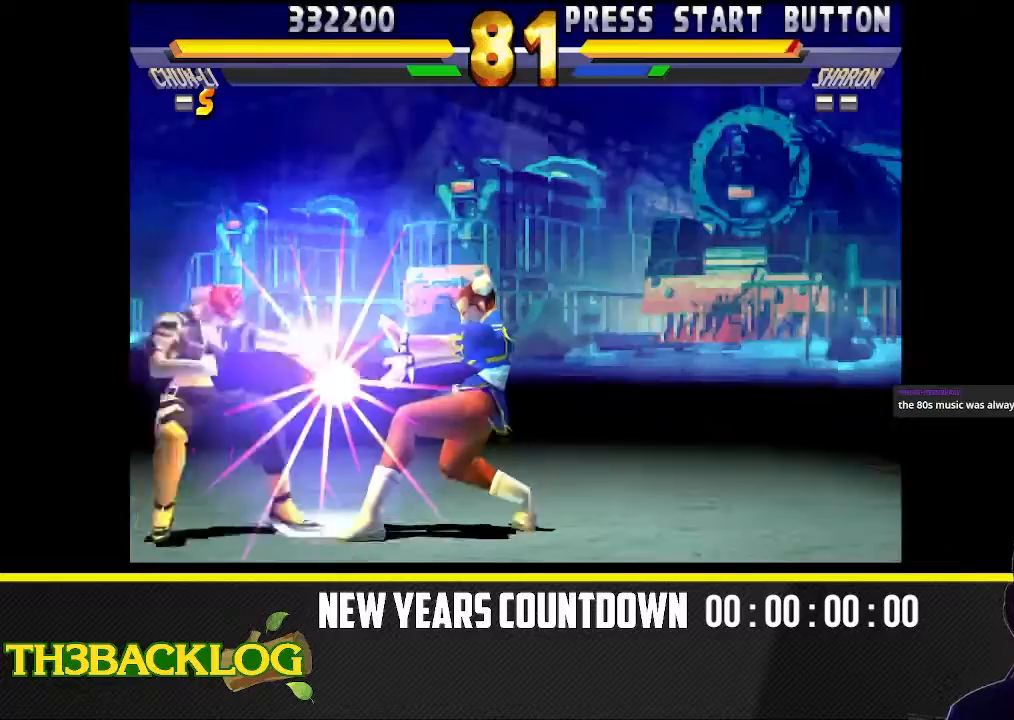
{"buttons": [], "left_stick": "center", "events": []}
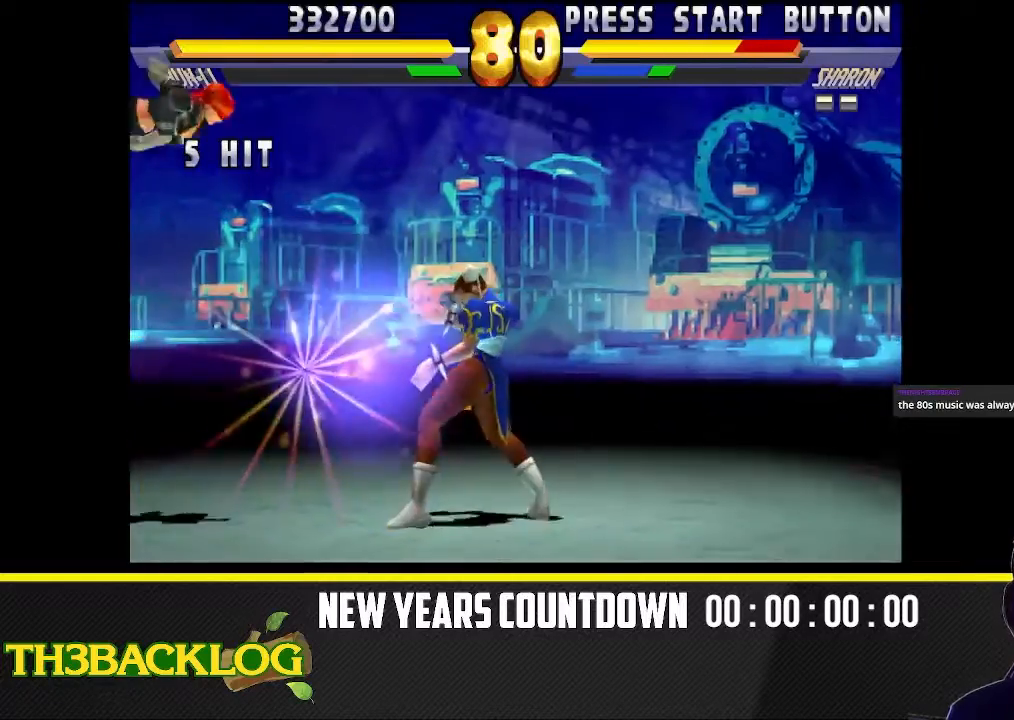
{"buttons": [], "left_stick": "center", "events": [[200, "left_stick", "left"], [483, "left_stick", "center"]]}
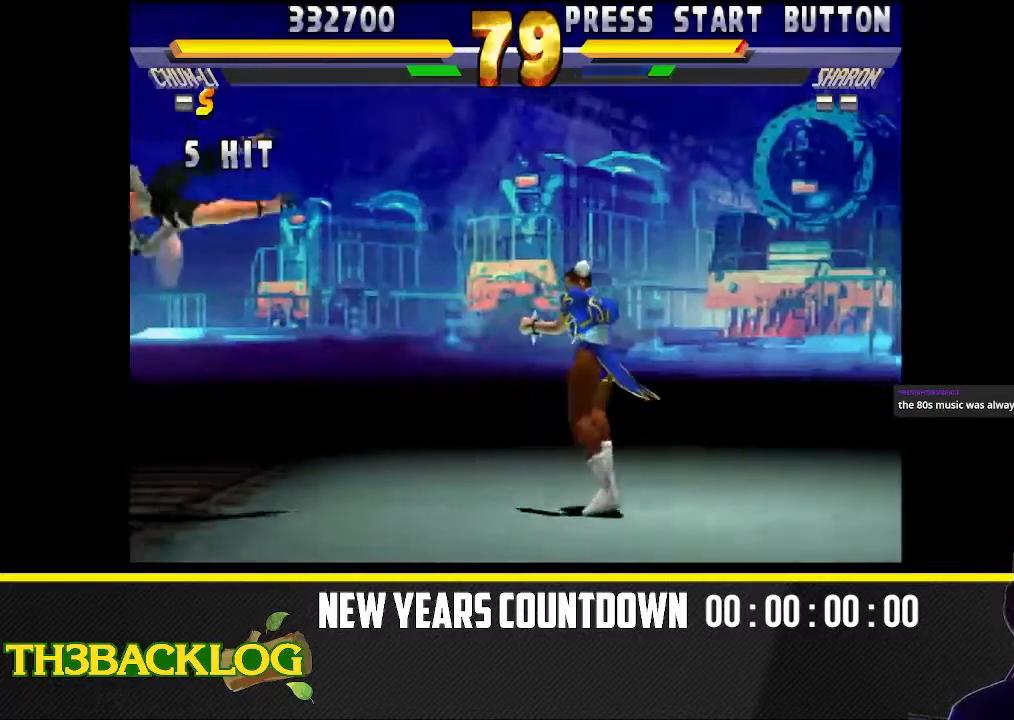
{"buttons": [], "left_stick": "left", "events": [[50, "left_stick", "right"], [350, "left_stick", "left"]]}
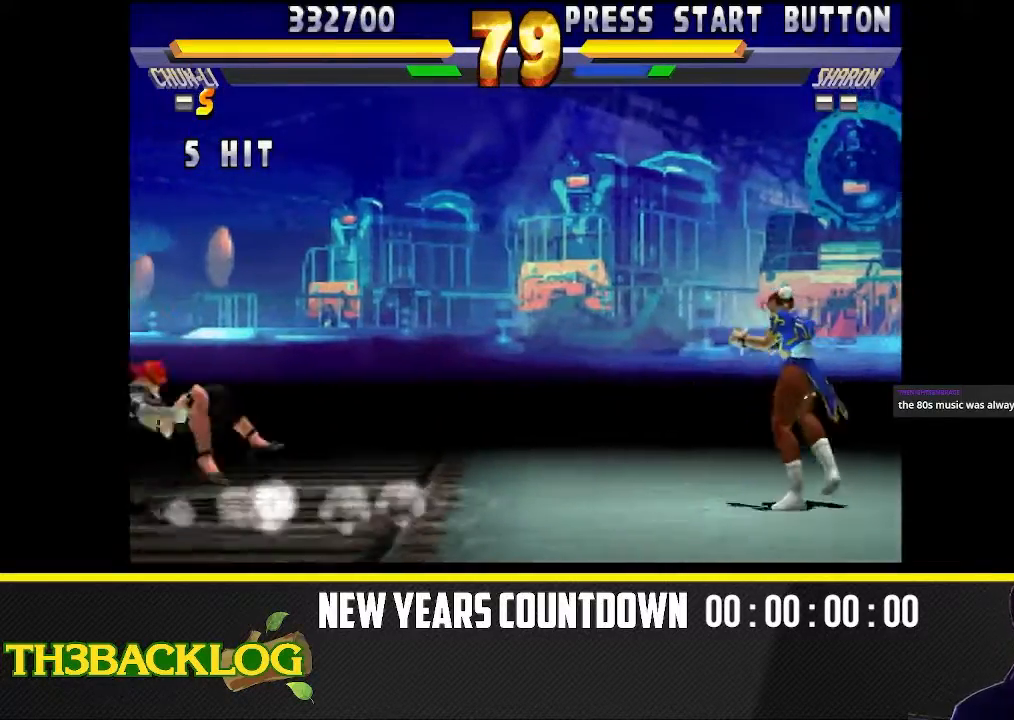
{"buttons": [], "left_stick": "right", "events": [[183, "left_stick", "center"], [233, "left_stick", "right"]]}
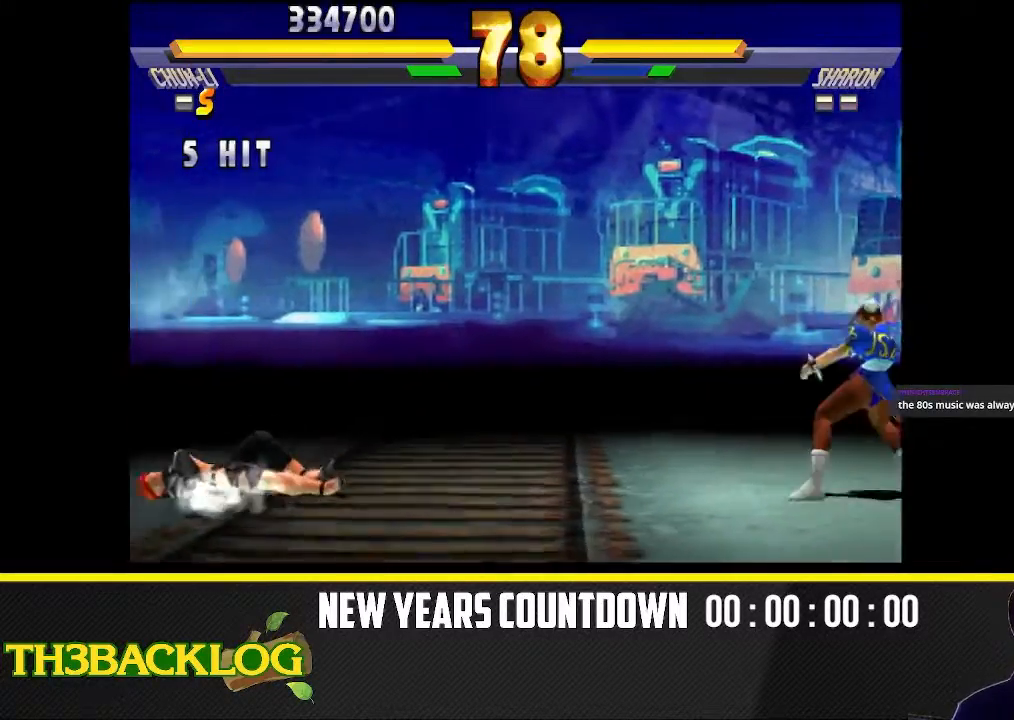
{"buttons": [], "left_stick": "right", "events": []}
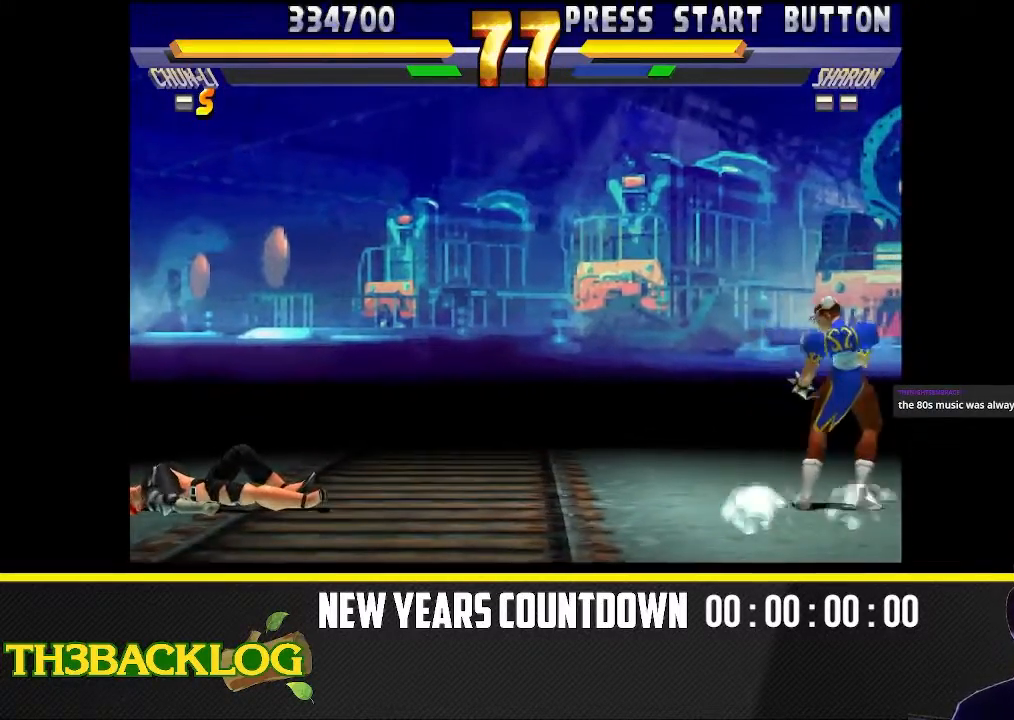
{"buttons": [], "left_stick": "left", "events": [[67, "left_stick", "center"], [183, "left_stick", "left"]]}
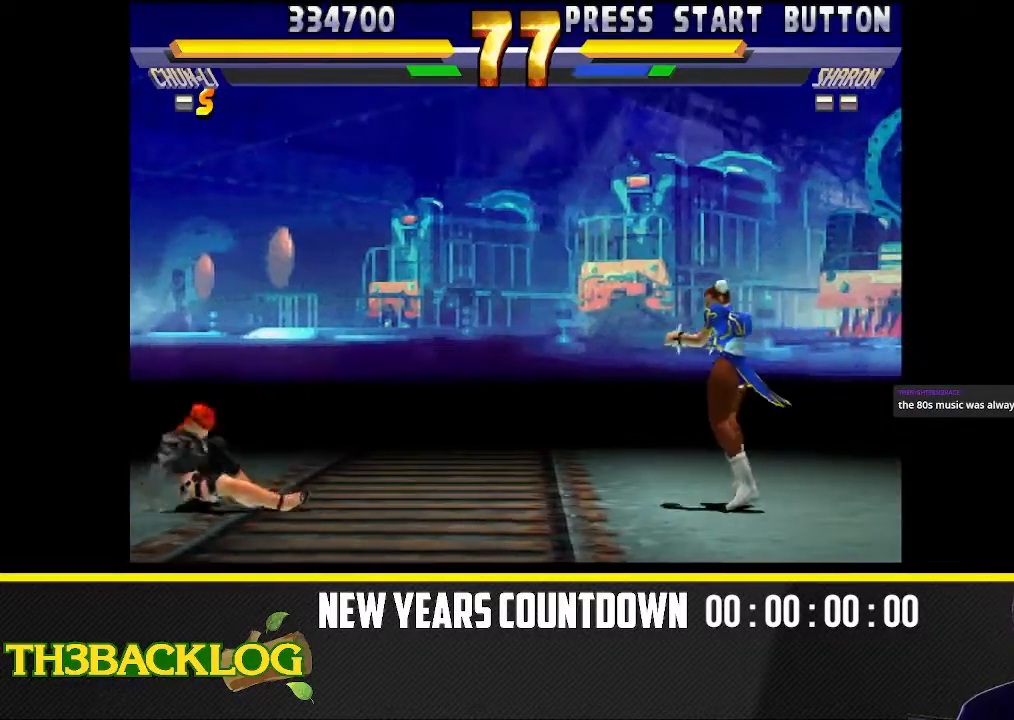
{"buttons": [], "left_stick": "center", "events": [[250, "left_stick", "up-left"], [500, "left_stick", "center"]]}
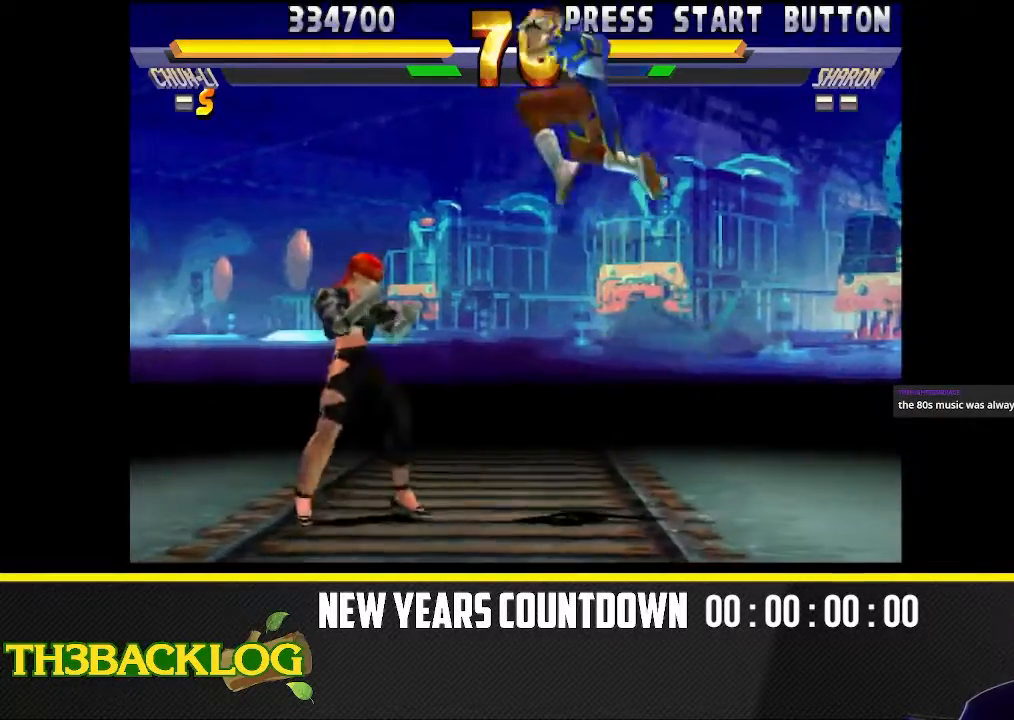
{"buttons": ["R2"], "left_stick": "down-right", "events": [[83, "left_stick", "down-right"], [167, "R2", "down"], [233, "R2", "up"], [283, "R2", "down"], [383, "R2", "up"], [483, "R2", "down"]]}
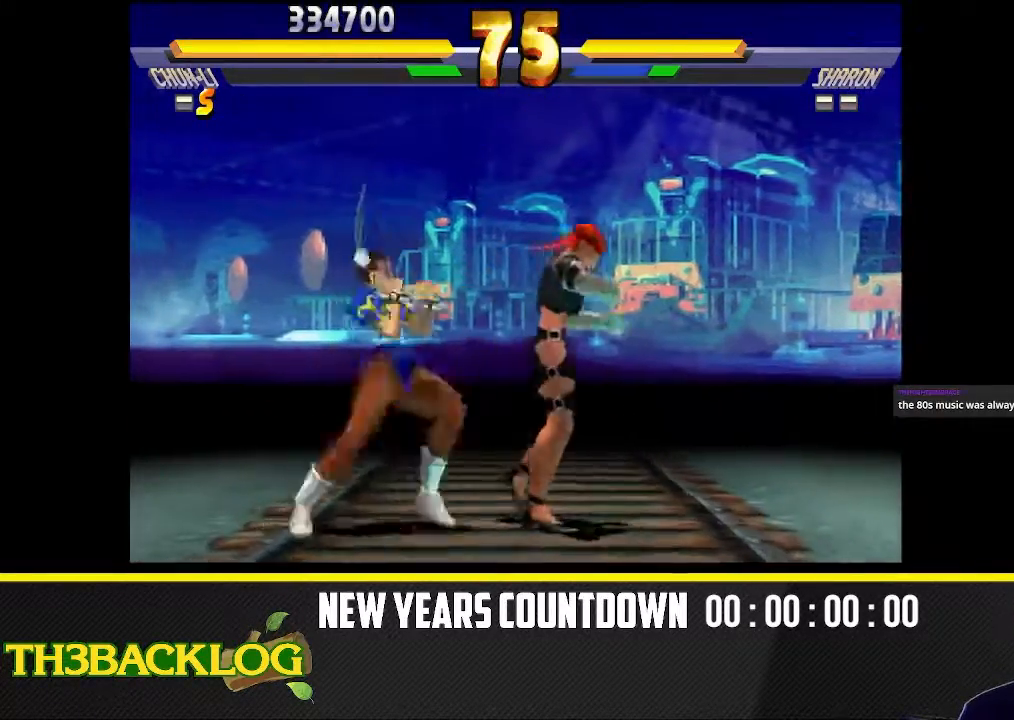
{"buttons": [], "left_stick": "center", "events": [[67, "R2", "up"], [200, "CIRCLE", "down"], [300, "left_stick", "down-left"], [317, "CIRCLE", "up"], [367, "CIRCLE", "down"], [417, "CIRCLE", "up"], [483, "left_stick", "center"]]}
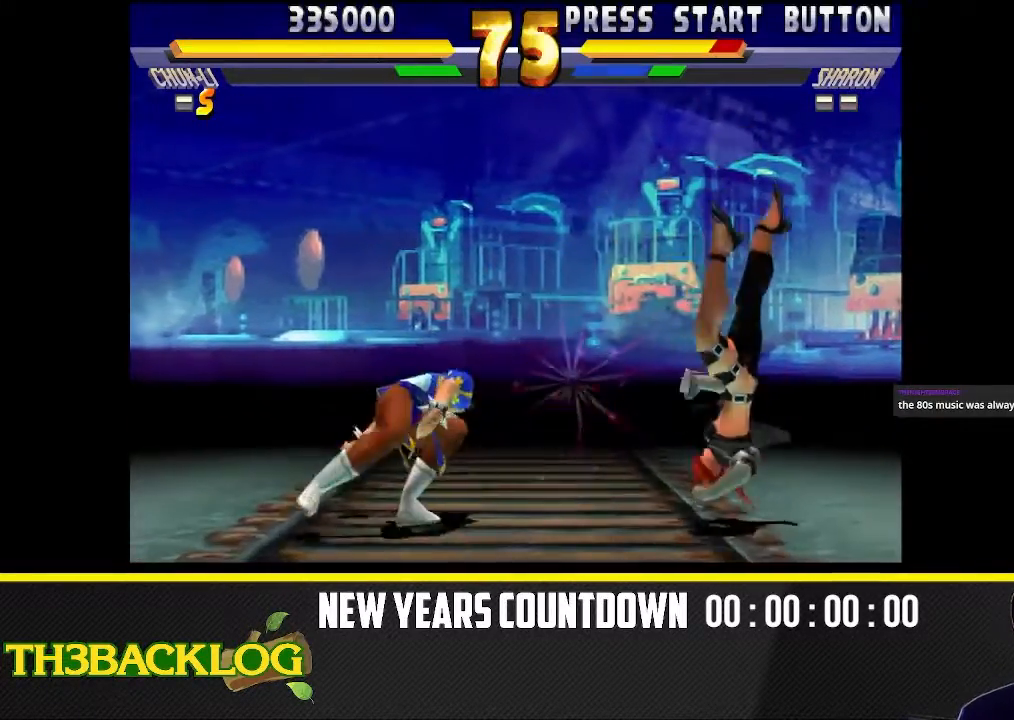
{"buttons": [], "left_stick": "up-right", "events": [[250, "left_stick", "right"], [317, "left_stick", "up-right"]]}
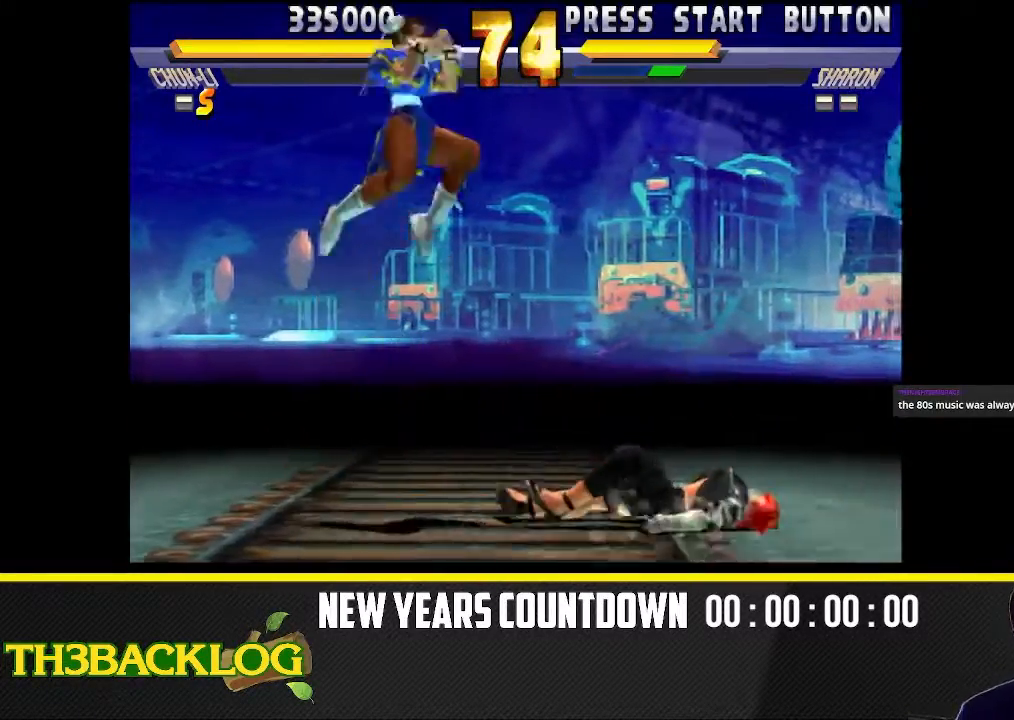
{"buttons": [], "left_stick": "down-right", "events": [[150, "left_stick", "center"], [300, "left_stick", "down-right"], [350, "CIRCLE", "down"], [383, "CIRCLE", "up"], [417, "CIRCLE", "down"], [450, "CIRCLE", "up"]]}
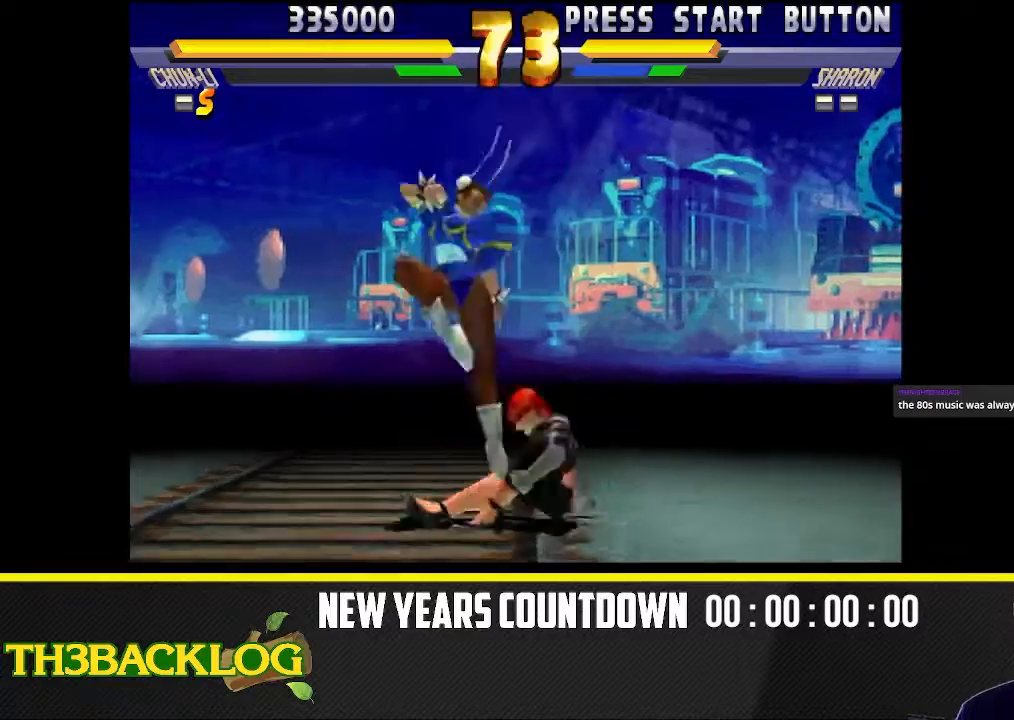
{"buttons": ["CROSS"], "left_stick": "down-right", "events": [[250, "CROSS", "down"], [283, "CROSS", "up"], [317, "CROSS", "down"], [350, "CROSS", "up"], [500, "CROSS", "down"]]}
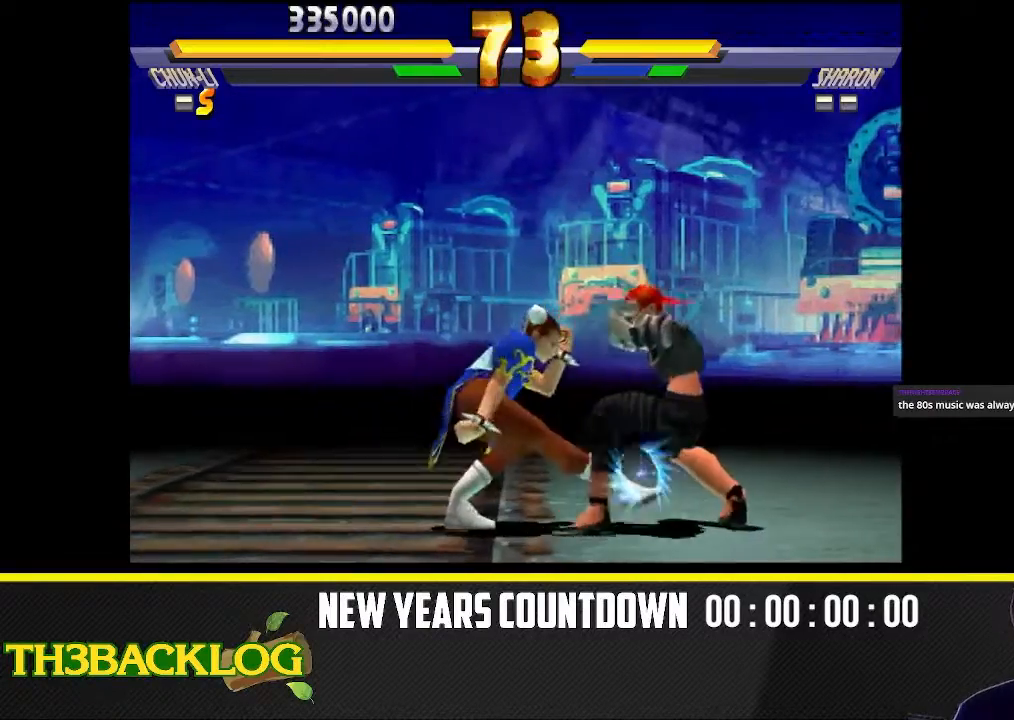
{"buttons": ["TRIANGLE"], "left_stick": "down-right"}
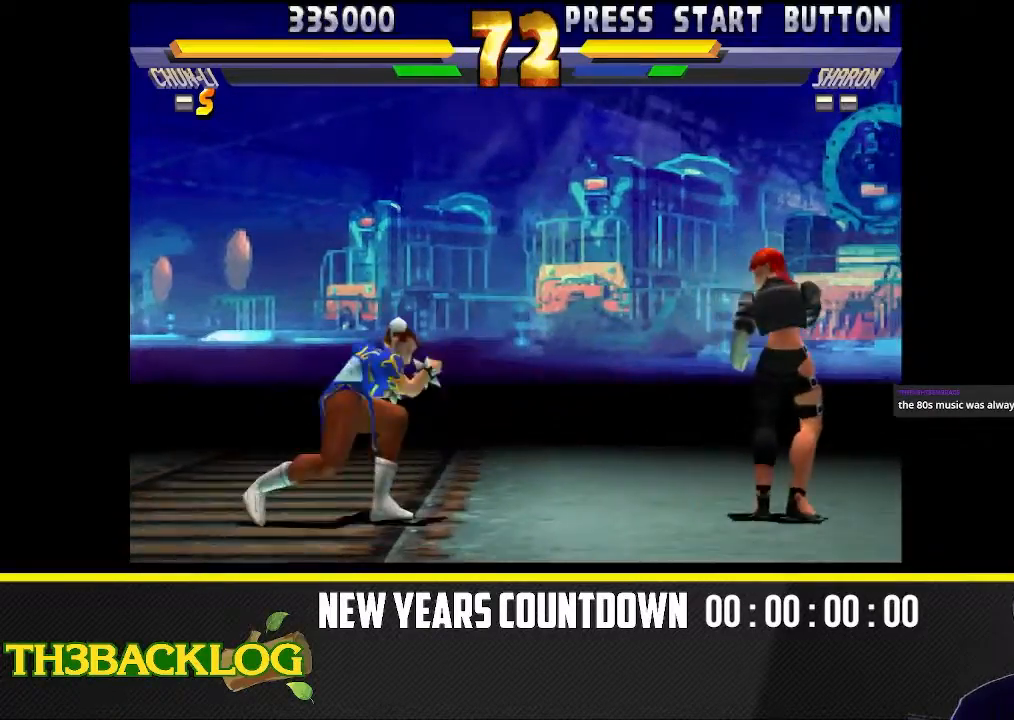
{"buttons": [], "left_stick": "left", "events": [[17, "TRIANGLE", "up"], [50, "left_stick", "right"], [117, "TRIANGLE", "down"], [200, "TRIANGLE", "up"], [283, "left_stick", "left"]]}
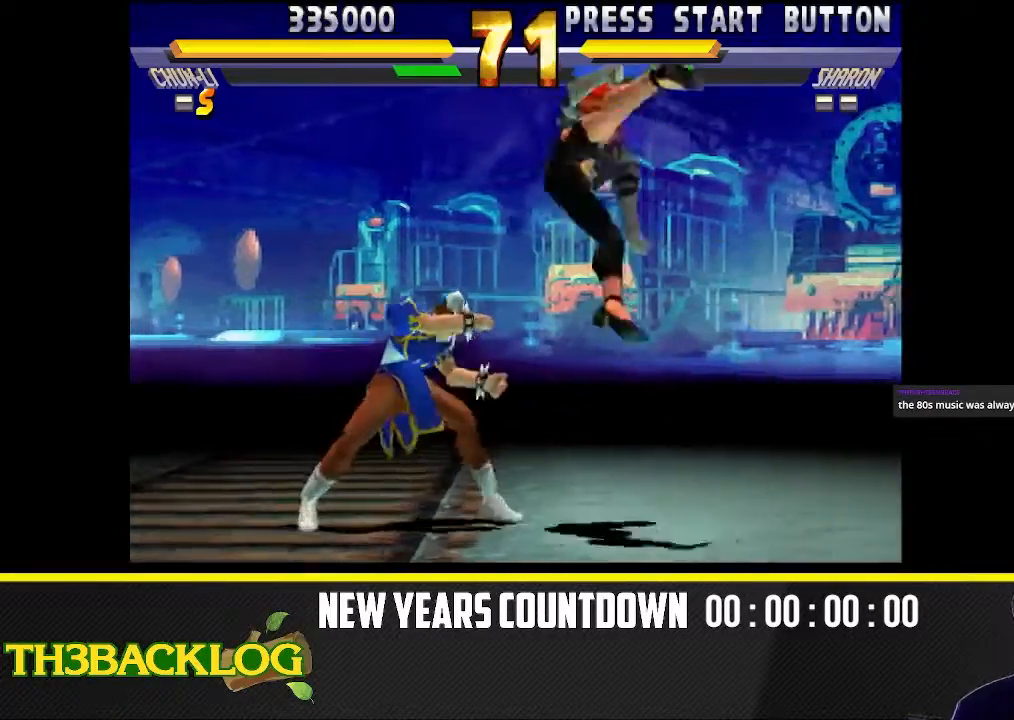
{"buttons": ["TRIANGLE"], "left_stick": "down-left", "events": [[433, "left_stick", "down-left"], [483, "TRIANGLE", "down"]]}
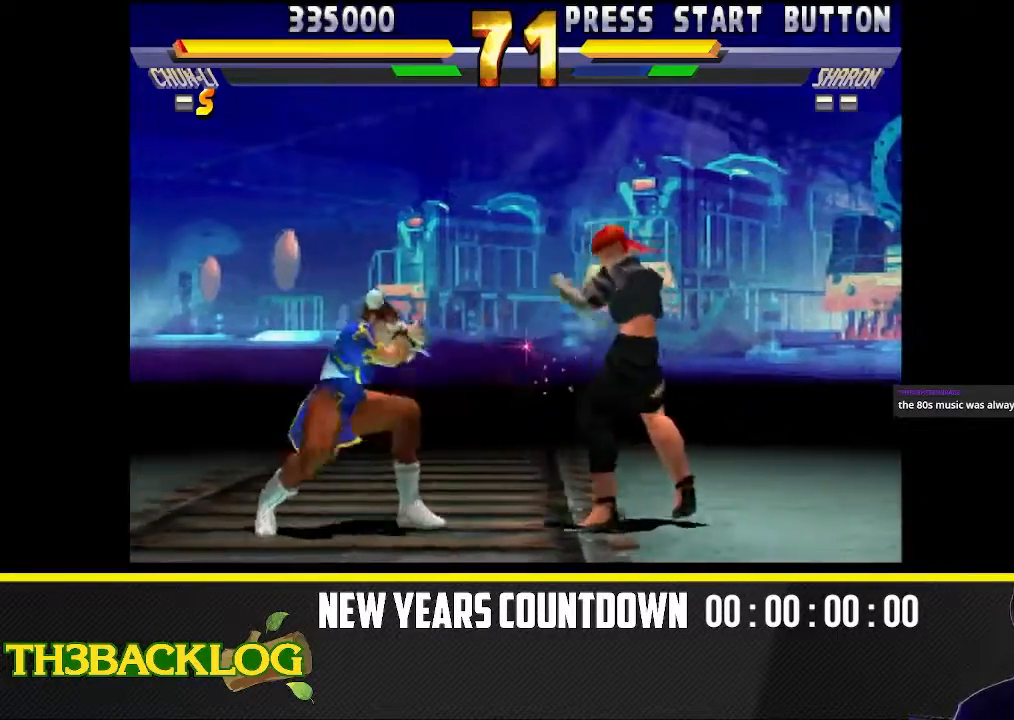
{"buttons": [], "left_stick": "down-left", "events": [[17, "TRIANGLE", "up"], [217, "CIRCLE", "down"], [217, "R2", "down"], [283, "CIRCLE", "up"], [283, "R2", "up"], [350, "R2", "down"], [433, "R2", "up"]]}
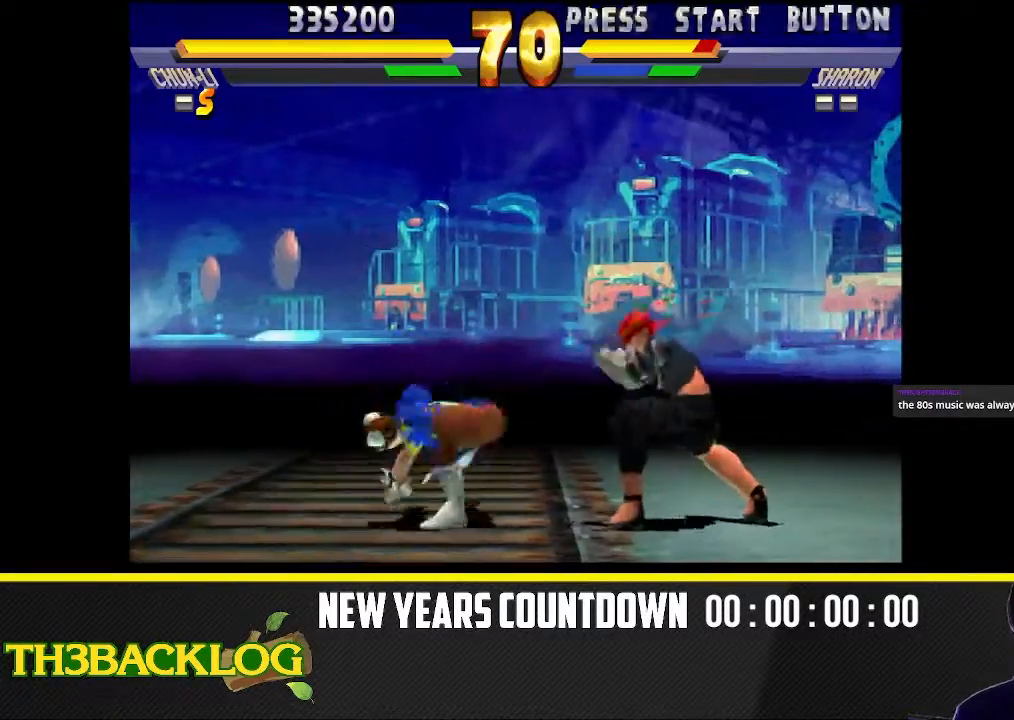
{"buttons": [], "left_stick": "up-right", "events": [[17, "R2", "down"], [100, "R2", "up"], [183, "R2", "down"], [233, "left_stick", "center"], [267, "R2", "up"], [417, "left_stick", "right"], [483, "left_stick", "up-right"]]}
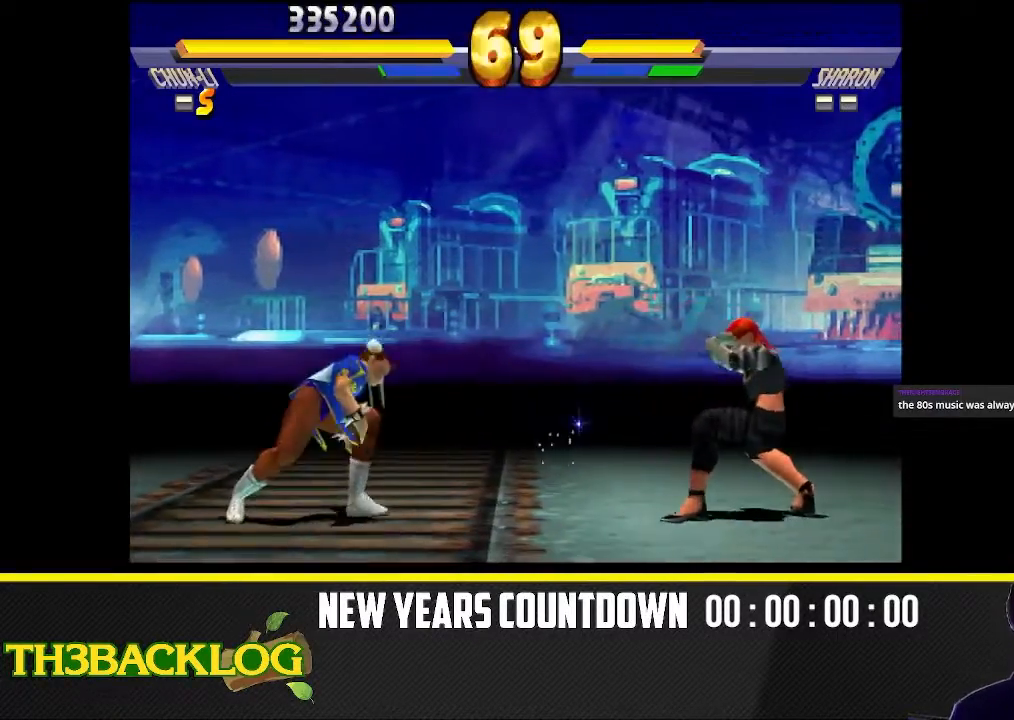
{"buttons": [], "left_stick": "up-right", "events": []}
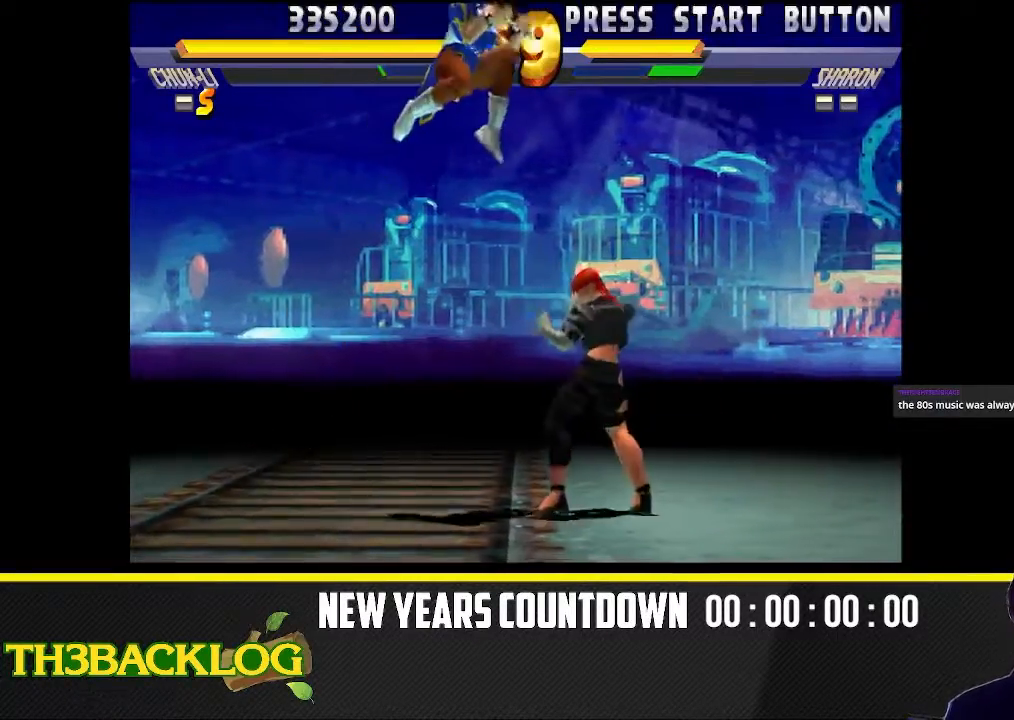
{"buttons": [], "left_stick": "down-right", "events": [[33, "left_stick", "center"], [50, "R2", "down"], [67, "R2", "up"], [83, "R2", "down"], [133, "R2", "up"], [267, "left_stick", "down-right"], [450, "CIRCLE", "down"], [483, "CIRCLE", "up"]]}
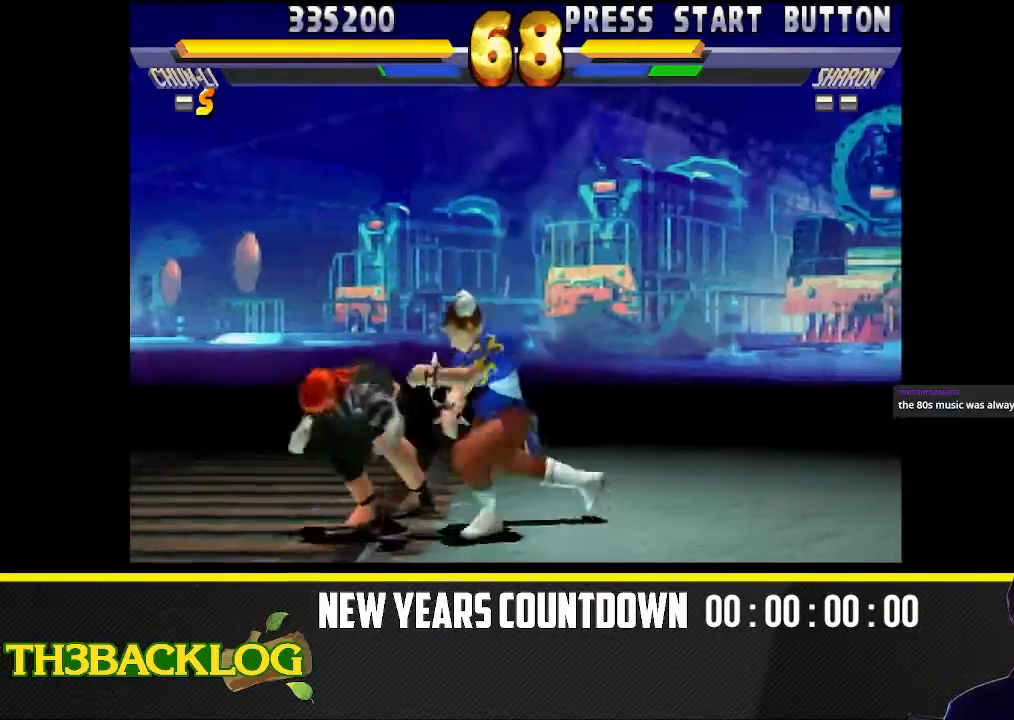
{"buttons": [], "left_stick": "down-left", "events": [[17, "CIRCLE", "down"], [50, "CIRCLE", "up"], [117, "left_stick", "down-left"], [217, "TRIANGLE", "down"], [267, "left_stick", "down-right"], [300, "TRIANGLE", "up"], [317, "left_stick", "down-left"], [450, "TRIANGLE", "down"], [500, "TRIANGLE", "up"]]}
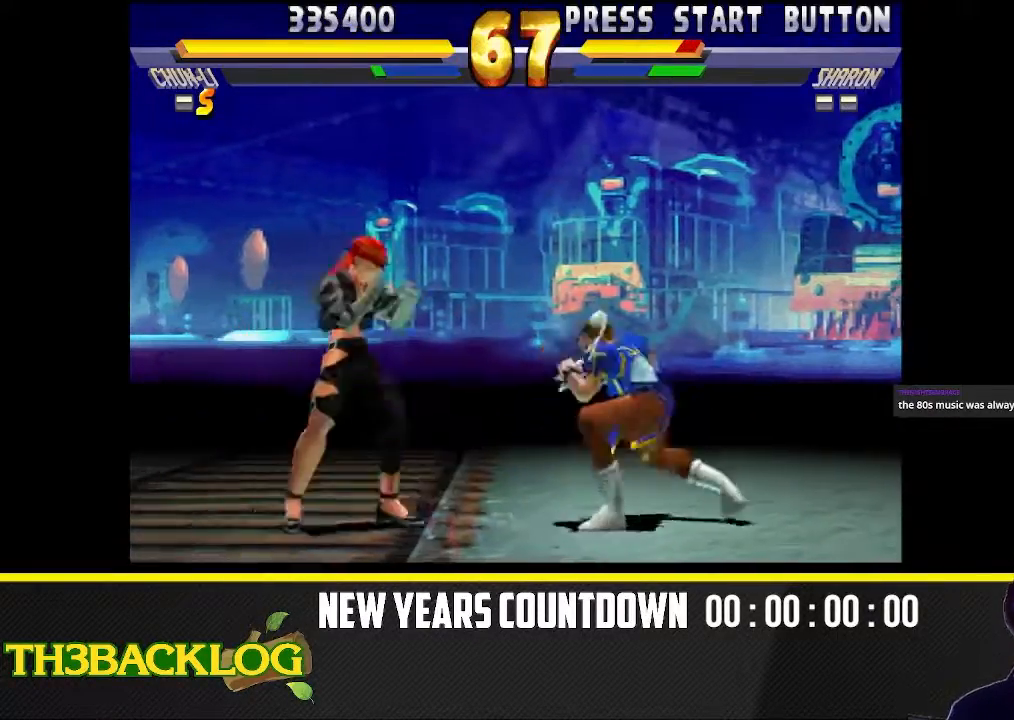
{"buttons": [], "left_stick": "right", "events": [[117, "left_stick", "up"], [133, "R1", "down"], [133, "TRIANGLE", "down"], [183, "left_stick", "center"], [200, "R1", "up"], [283, "TRIANGLE", "up"], [400, "left_stick", "right"]]}
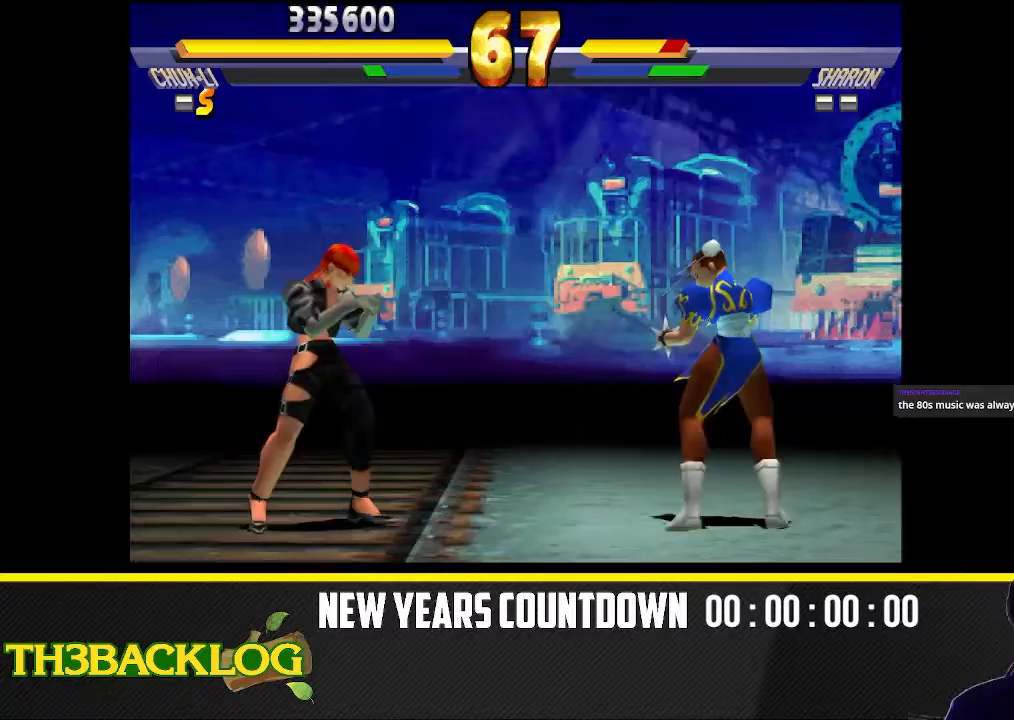
{"buttons": [], "left_stick": "right", "events": []}
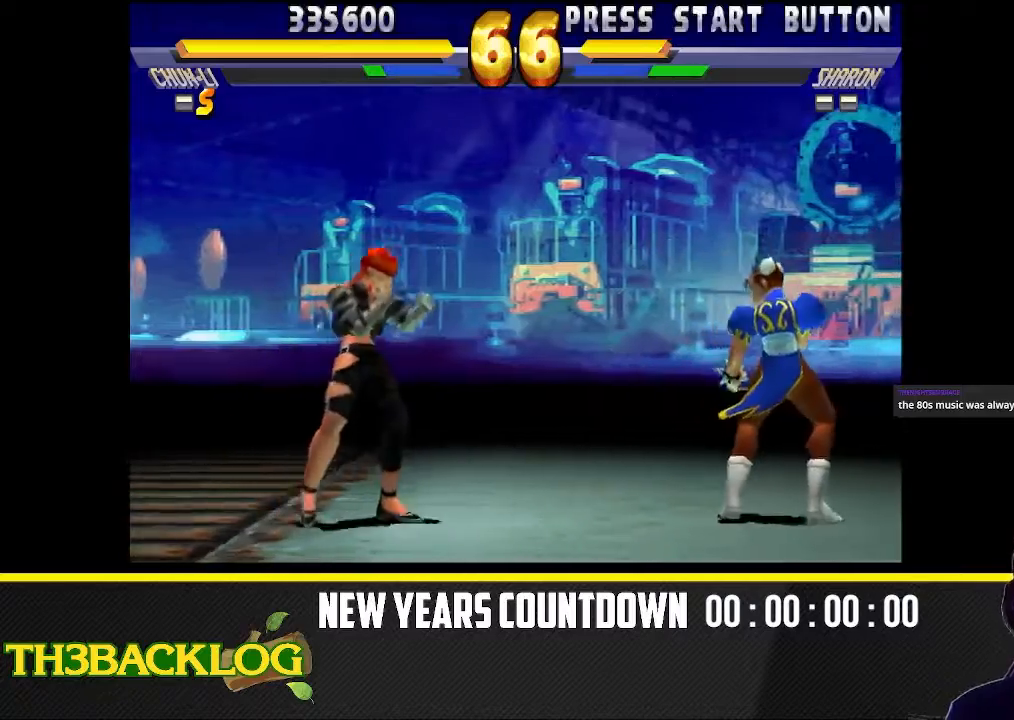
{"buttons": [], "left_stick": "right", "events": [[67, "left_stick", "down"], [183, "left_stick", "left"], [200, "R1", "down"], [200, "TRIANGLE", "down"], [217, "R1", "up"], [267, "left_stick", "center"], [433, "left_stick", "right"], [467, "TRIANGLE", "up"]]}